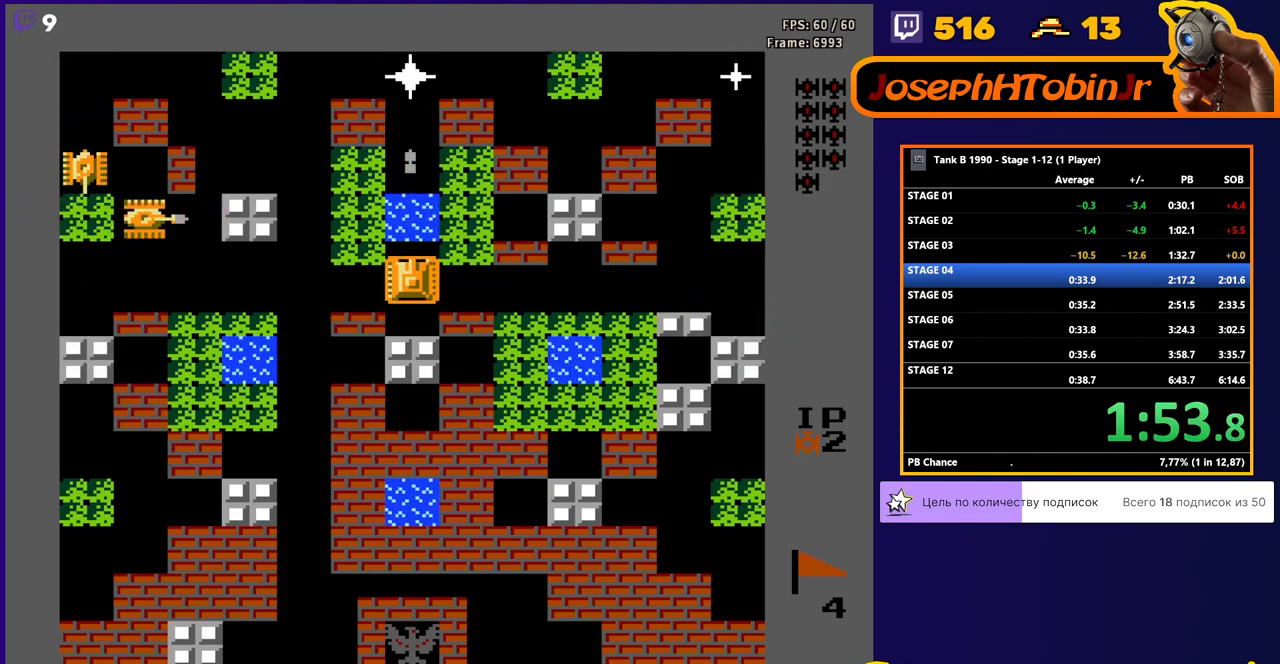
Gameplay with a controller (Nintendo layout); each line is a JSON object with the inputs held at the frame after it. "events" lists button and stick changes between this image and that frame as [ms after this image, input, new state], when the widget could be followed in between. Not read: L3 R3.
{"buttons": ["DPAD_LEFT"], "events": [[397, "B", "up"], [397, "DPAD_DOWN", "down"], [448, "DPAD_DOWN", "up"], [448, "DPAD_LEFT", "down"]]}
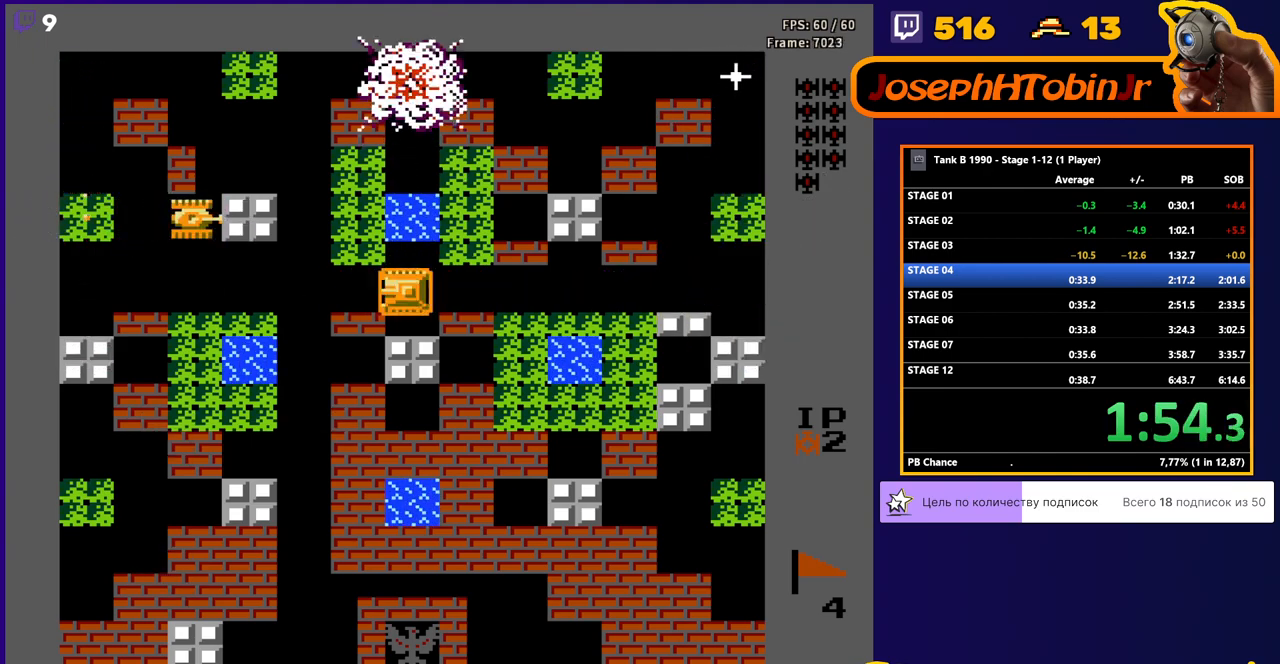
{"buttons": ["B", "DPAD_LEFT"], "events": [[345, "DPAD_LEFT", "up"], [345, "DPAD_UP", "down"], [500, "B", "down"], [500, "DPAD_LEFT", "down"], [500, "DPAD_UP", "up"]]}
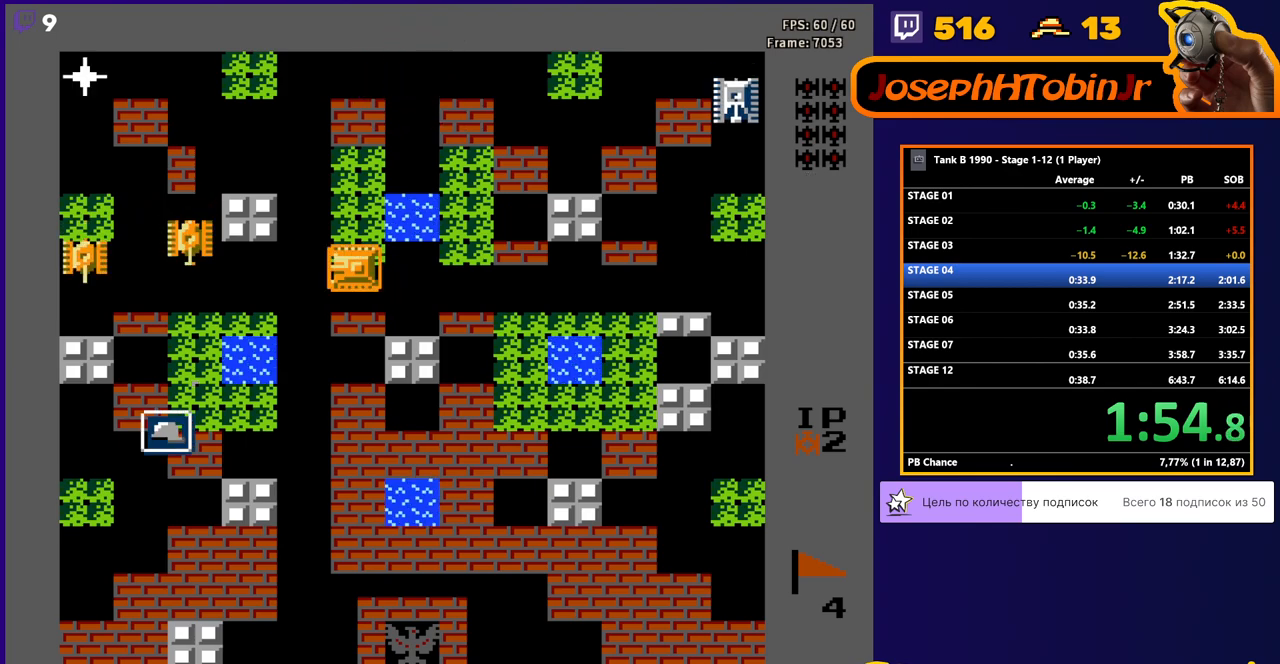
{"buttons": ["B"], "events": [[155, "DPAD_DOWN", "down"], [155, "DPAD_LEFT", "up"], [207, "B", "up"], [259, "DPAD_DOWN", "up"], [259, "DPAD_LEFT", "down"], [293, "B", "down"], [448, "DPAD_LEFT", "up"]]}
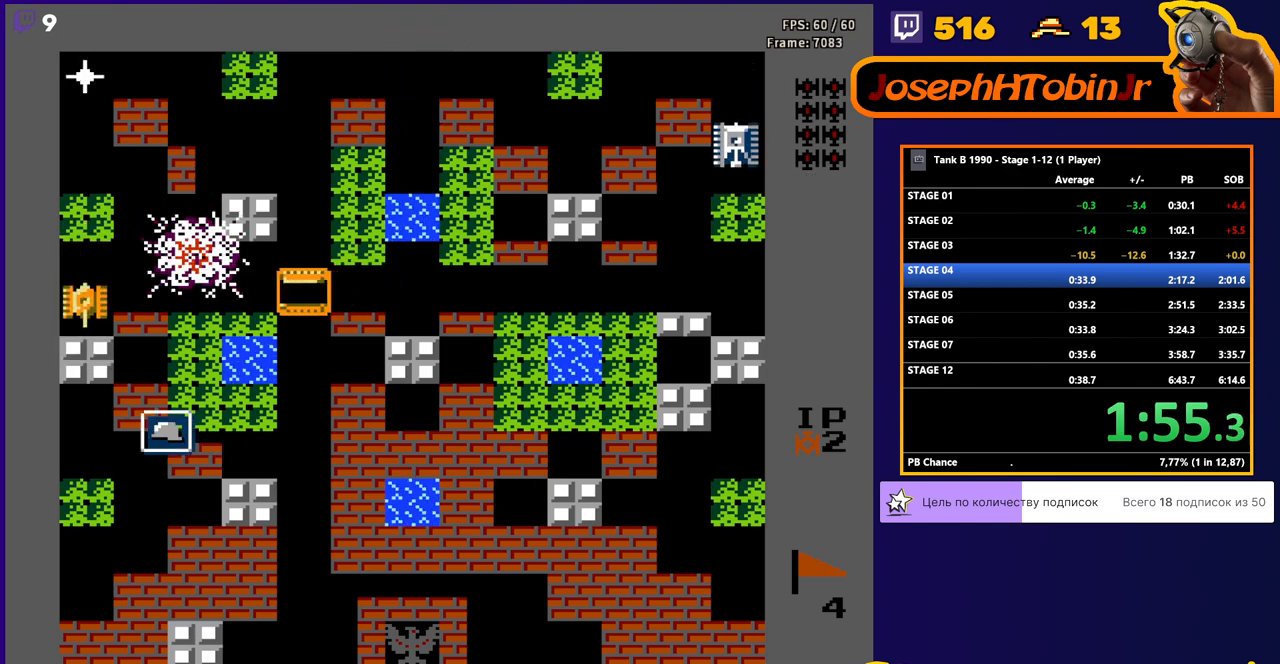
{"buttons": ["DPAD_RIGHT"], "events": [[397, "DPAD_RIGHT", "down"], [448, "B", "up"]]}
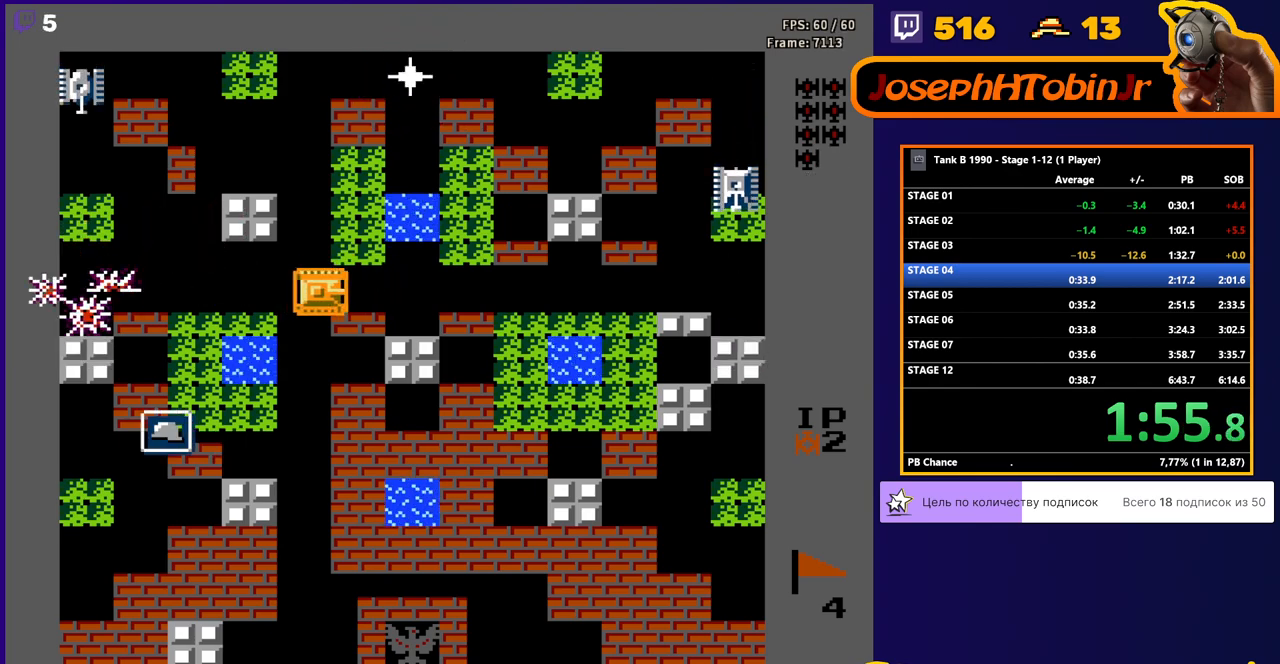
{"buttons": ["DPAD_RIGHT"], "events": []}
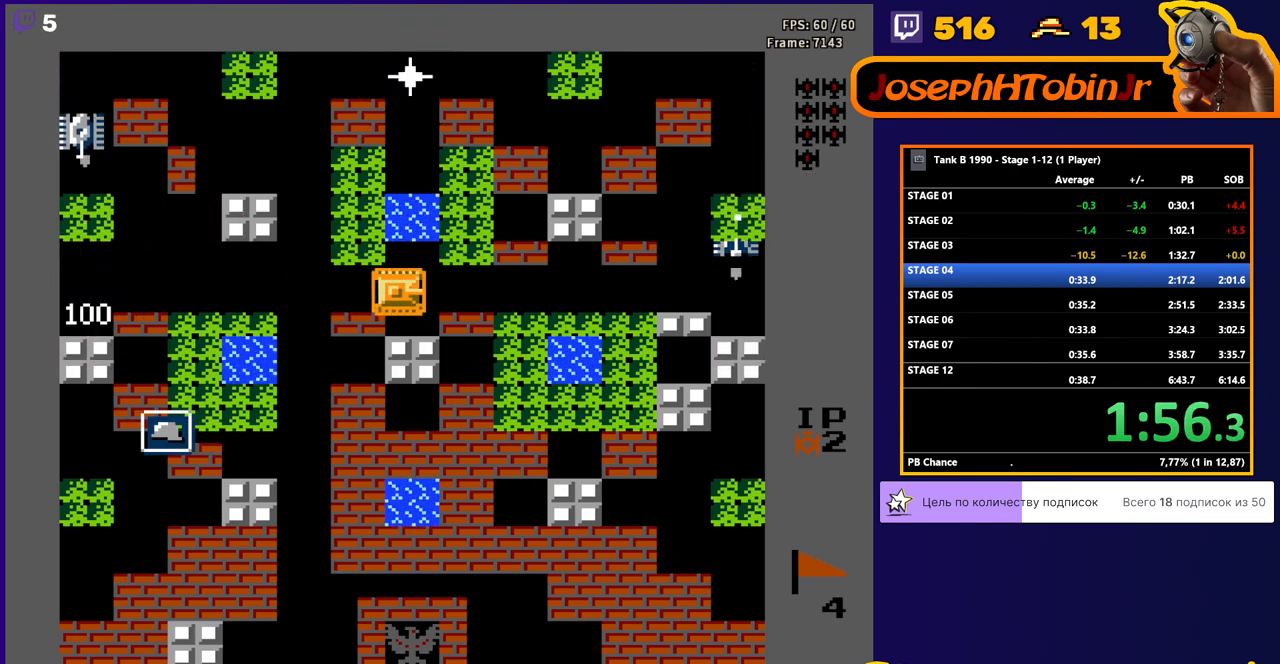
{"buttons": ["B", "DPAD_RIGHT"], "events": [[52, "DPAD_UP", "down"], [103, "B", "down"], [103, "DPAD_RIGHT", "up"], [207, "DPAD_UP", "up"], [397, "B", "up"], [397, "DPAD_DOWN", "down"], [448, "DPAD_DOWN", "up"], [448, "DPAD_RIGHT", "down"], [500, "B", "down"]]}
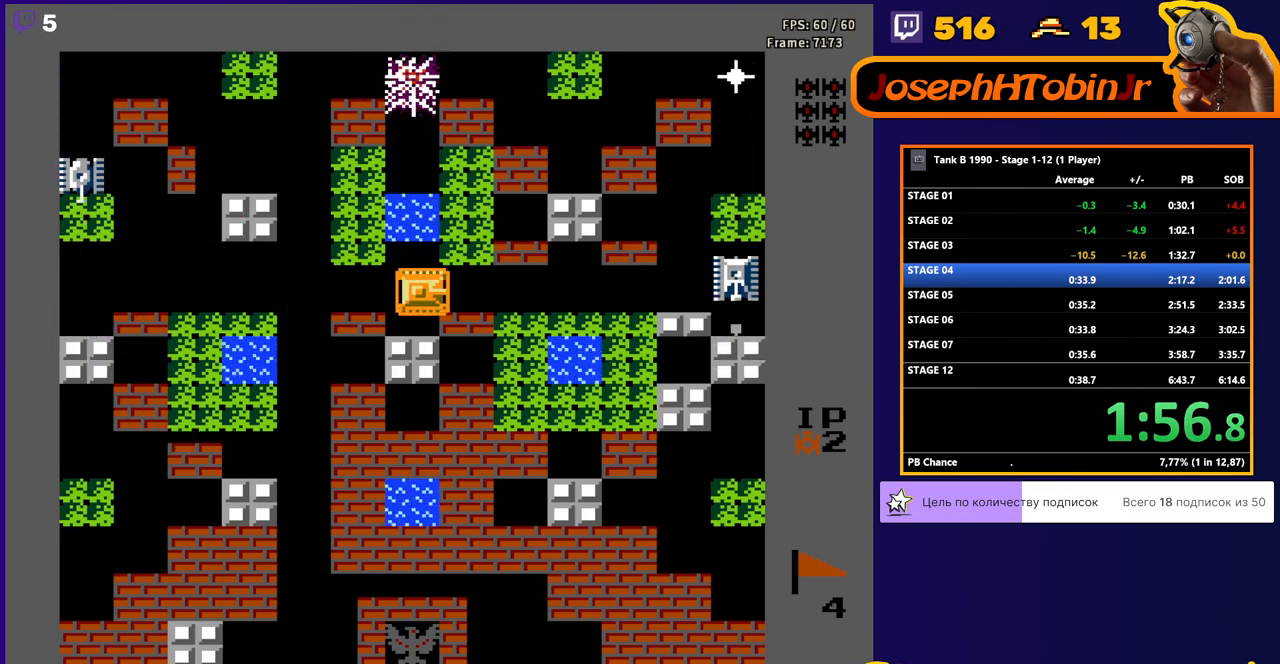
{"buttons": ["B", "DPAD_LEFT"], "events": [[293, "DPAD_LEFT", "down"], [293, "DPAD_RIGHT", "up"], [345, "B", "up"], [448, "B", "down"]]}
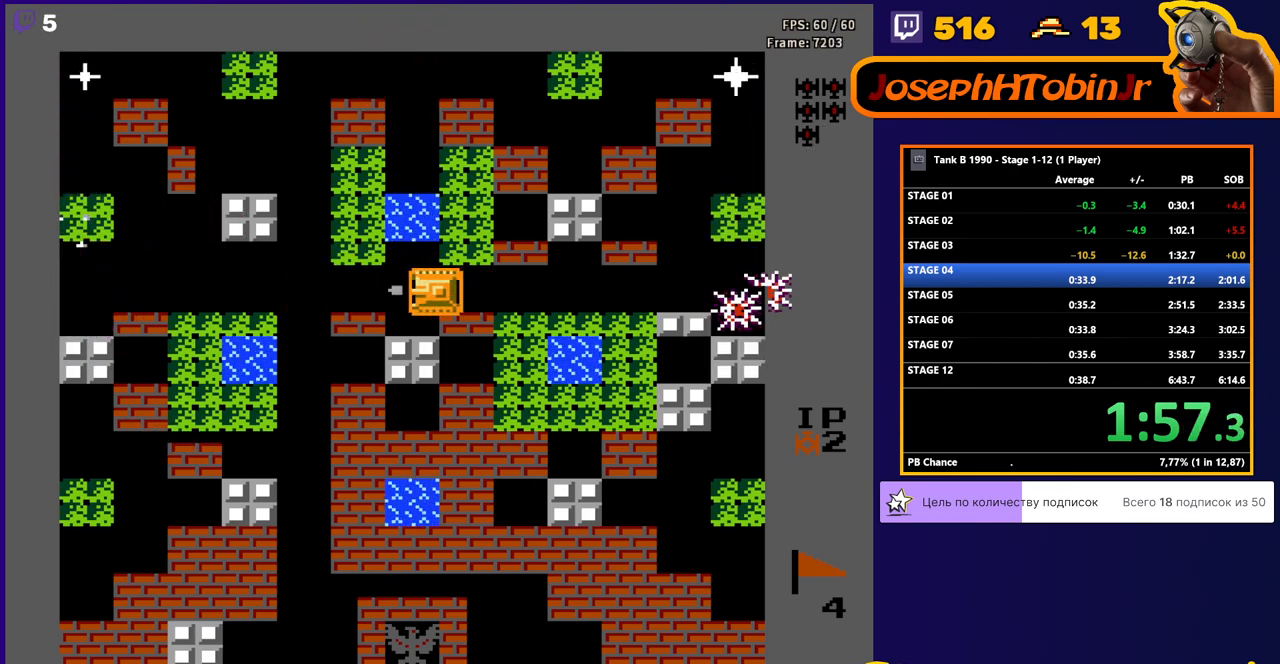
{"buttons": ["DPAD_RIGHT"], "events": [[397, "B", "up"], [397, "DPAD_LEFT", "up"], [448, "DPAD_RIGHT", "down"]]}
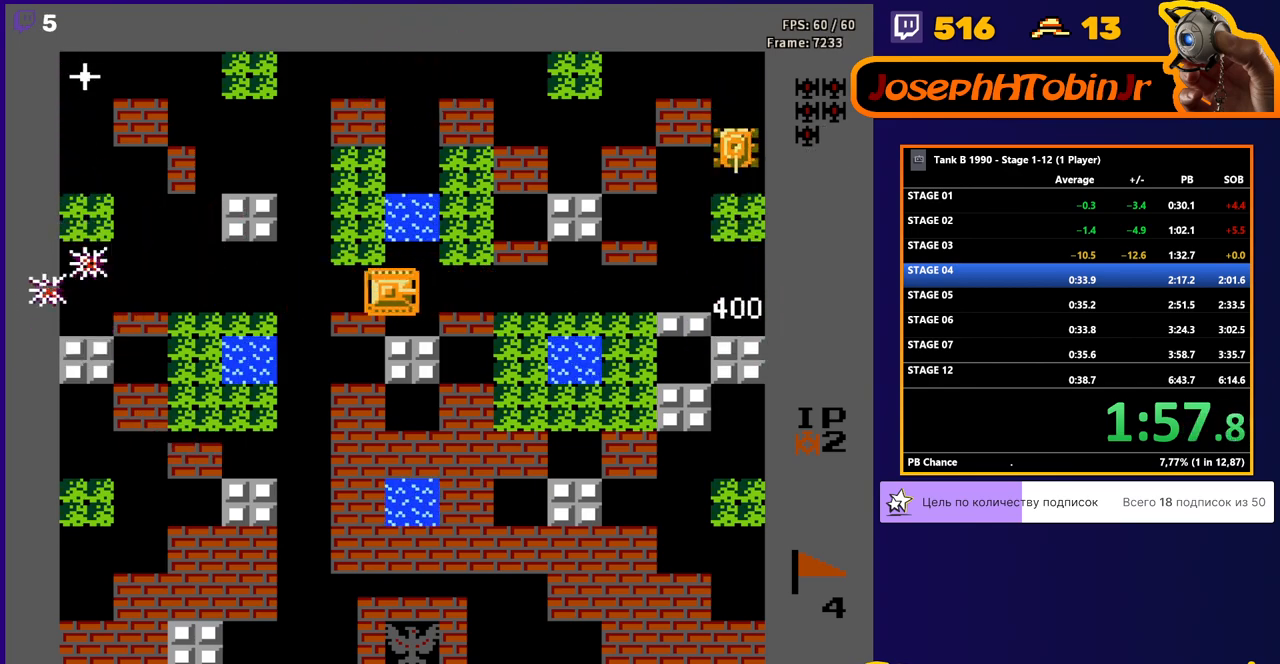
{"buttons": ["B"], "events": [[155, "DPAD_RIGHT", "up"], [397, "B", "down"]]}
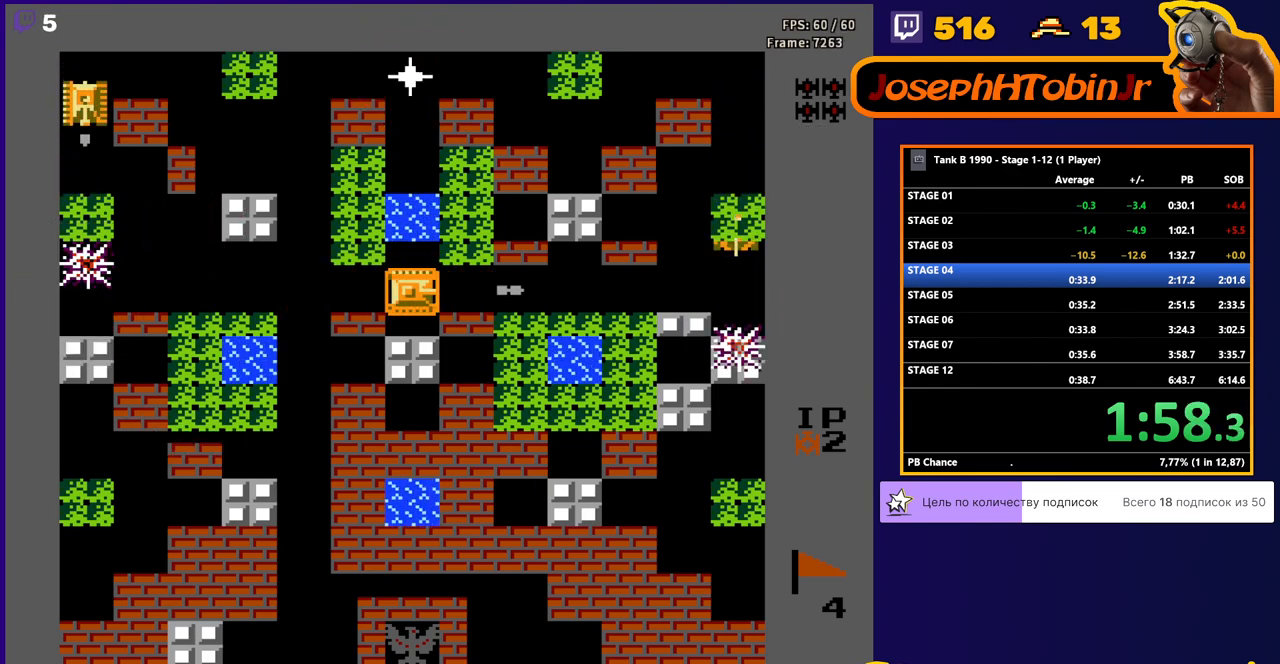
{"buttons": ["B"], "events": [[207, "B", "up"], [259, "DPAD_UP", "down"], [293, "B", "down"], [293, "DPAD_UP", "up"]]}
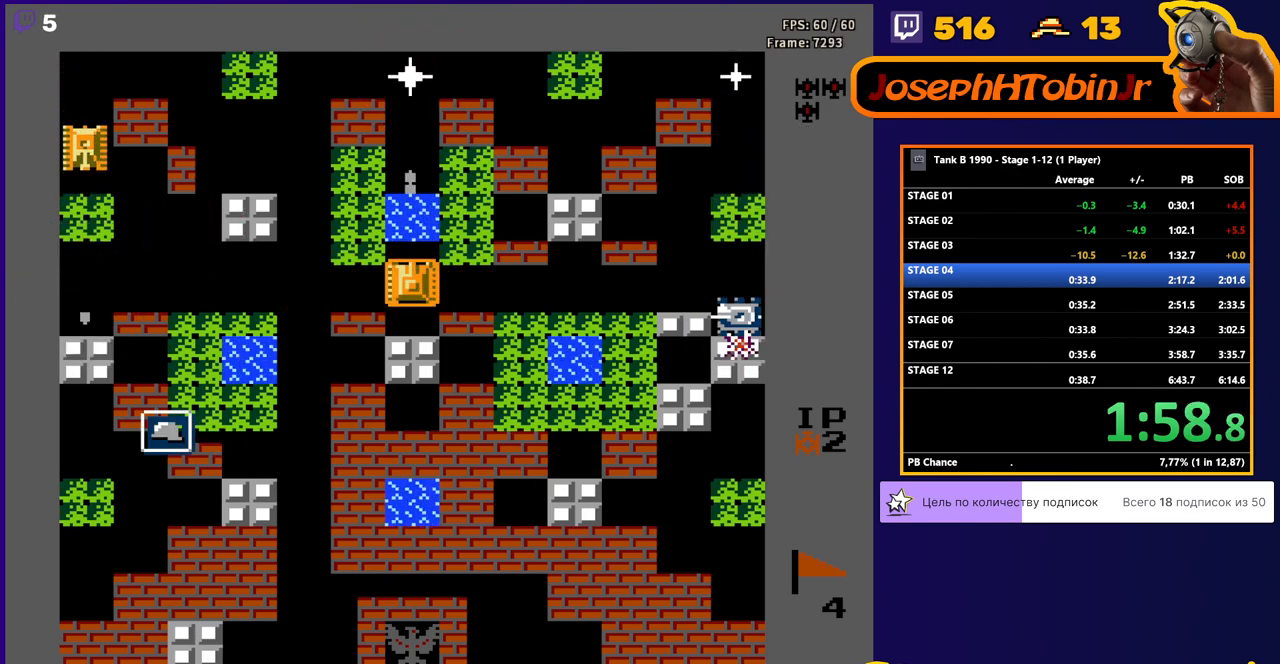
{"buttons": ["B", "DPAD_RIGHT"], "events": [[293, "B", "up"], [293, "DPAD_DOWN", "down"], [397, "DPAD_DOWN", "up"], [397, "DPAD_RIGHT", "down"], [448, "B", "down"]]}
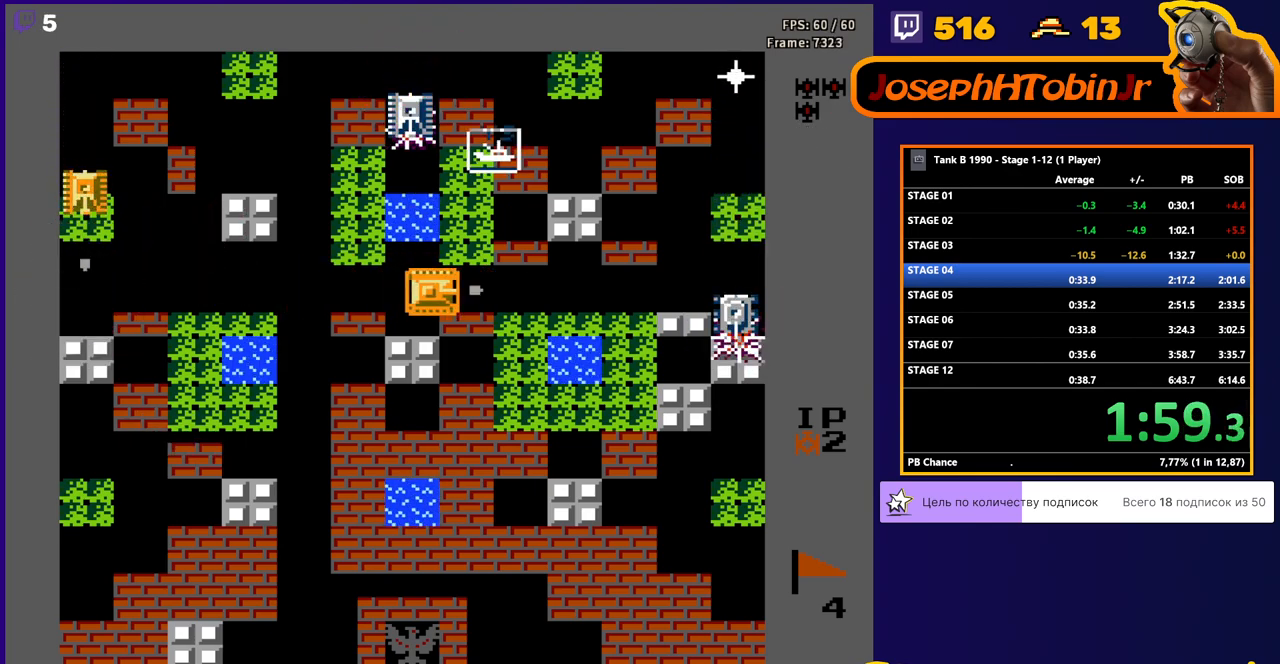
{"buttons": ["B", "DPAD_LEFT"], "events": [[397, "B", "up"], [397, "DPAD_RIGHT", "up"], [448, "DPAD_LEFT", "down"], [483, "B", "down"]]}
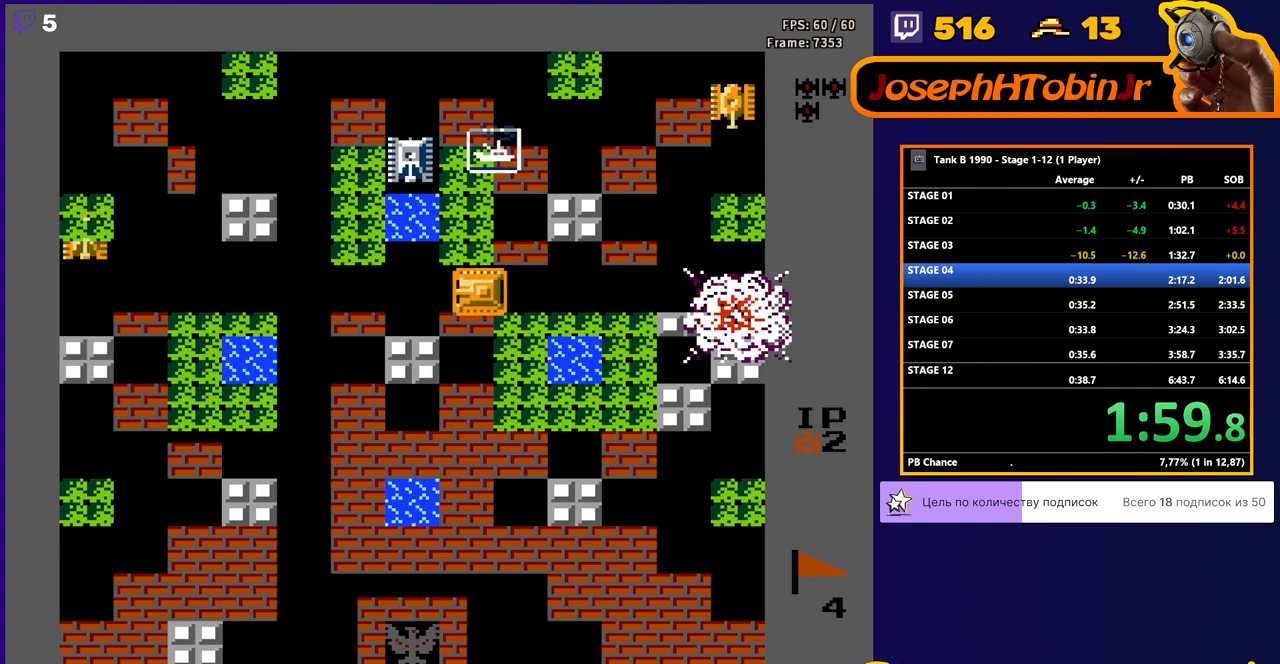
{"buttons": ["B"], "events": [[52, "DPAD_LEFT", "up"]]}
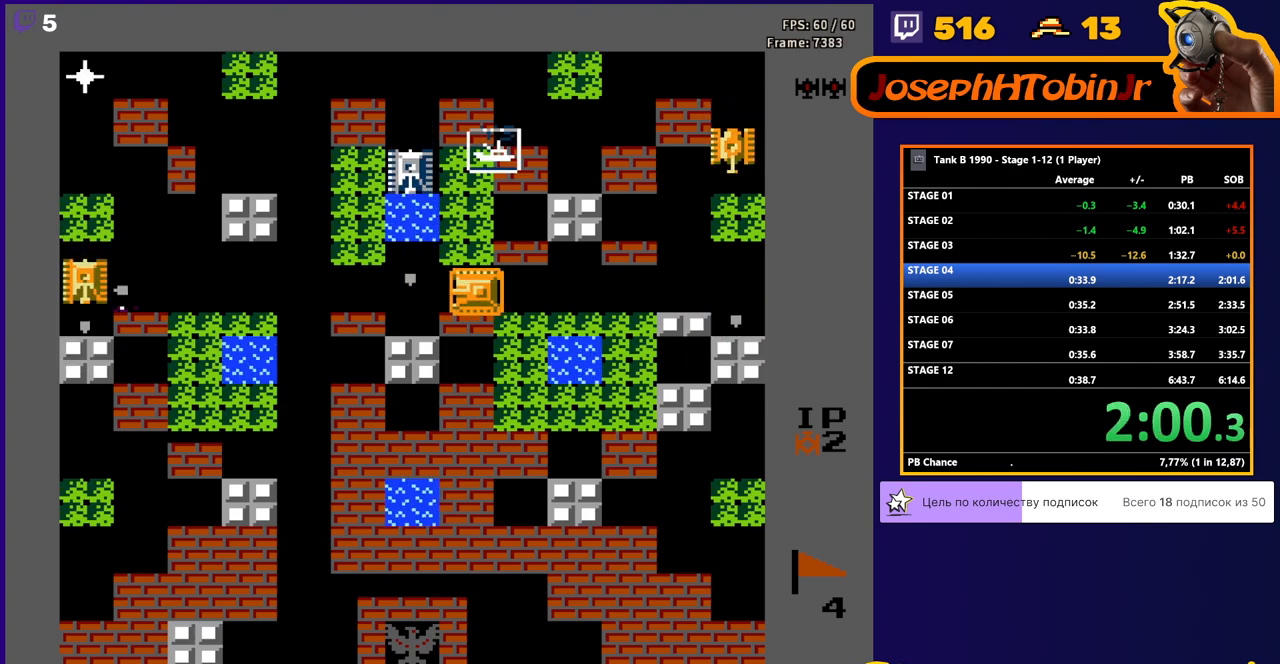
{"buttons": ["DPAD_LEFT"], "events": [[397, "B", "up"], [397, "DPAD_LEFT", "down"]]}
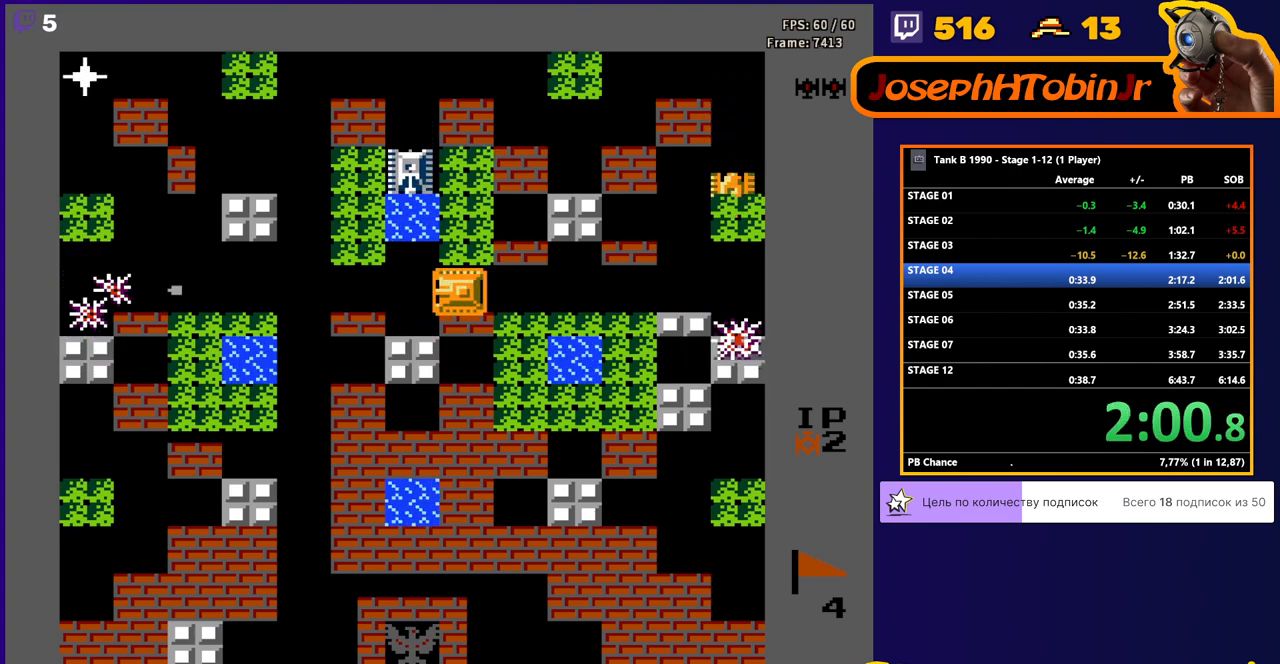
{"buttons": ["B", "DPAD_RIGHT"], "events": [[103, "B", "down"], [103, "DPAD_LEFT", "up"], [103, "DPAD_UP", "down"], [207, "B", "up"], [207, "DPAD_DOWN", "down"], [207, "DPAD_UP", "up"], [259, "DPAD_RIGHT", "down"], [293, "DPAD_DOWN", "up"], [448, "B", "down"]]}
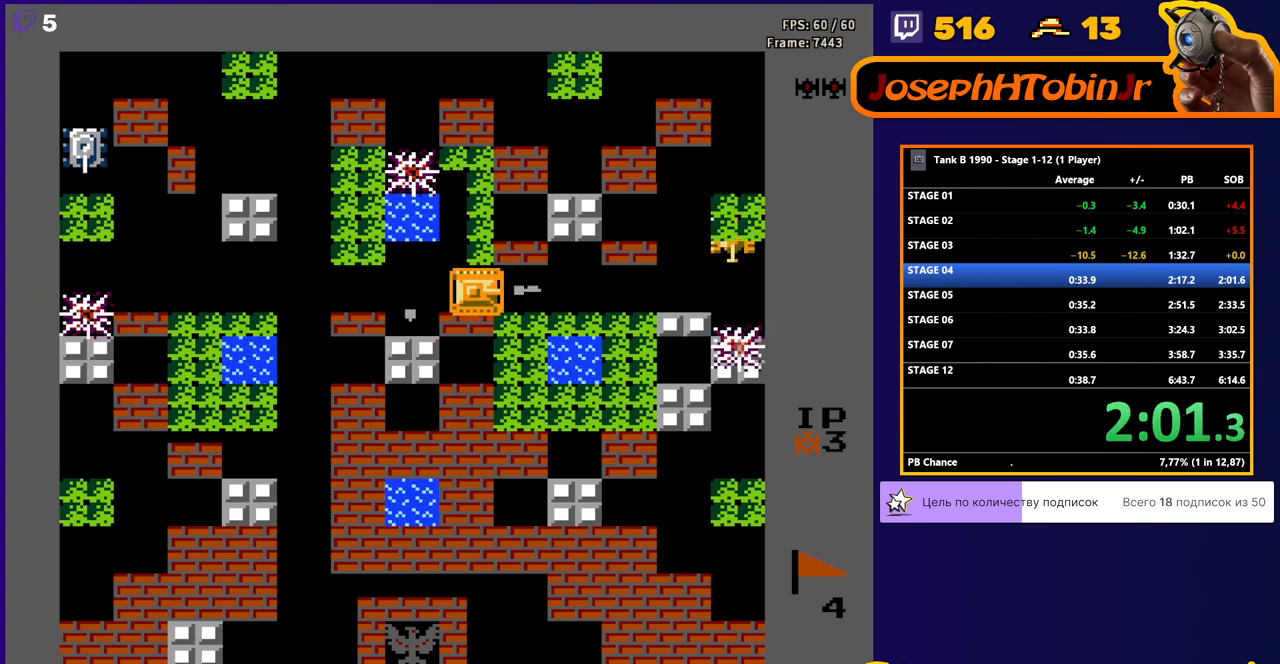
{"buttons": ["B"], "events": [[293, "DPAD_RIGHT", "up"]]}
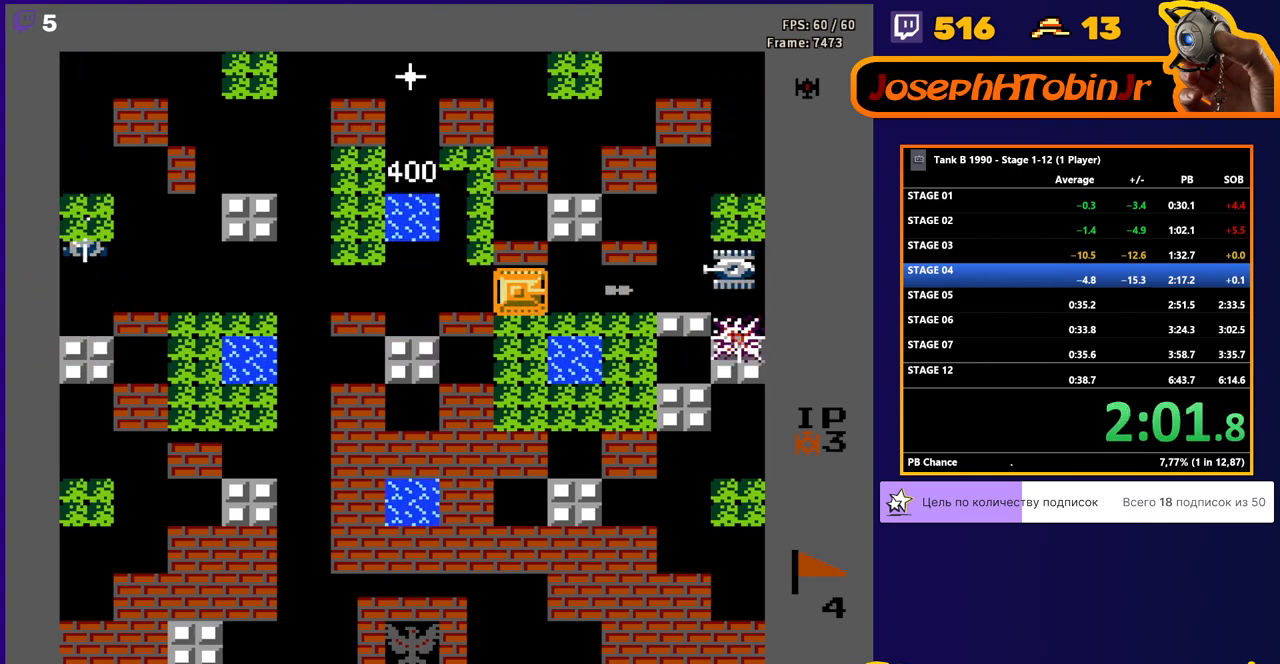
{"buttons": ["B"], "events": [[86, "B", "up"], [103, "DPAD_LEFT", "down"], [207, "B", "down"], [293, "DPAD_LEFT", "up"]]}
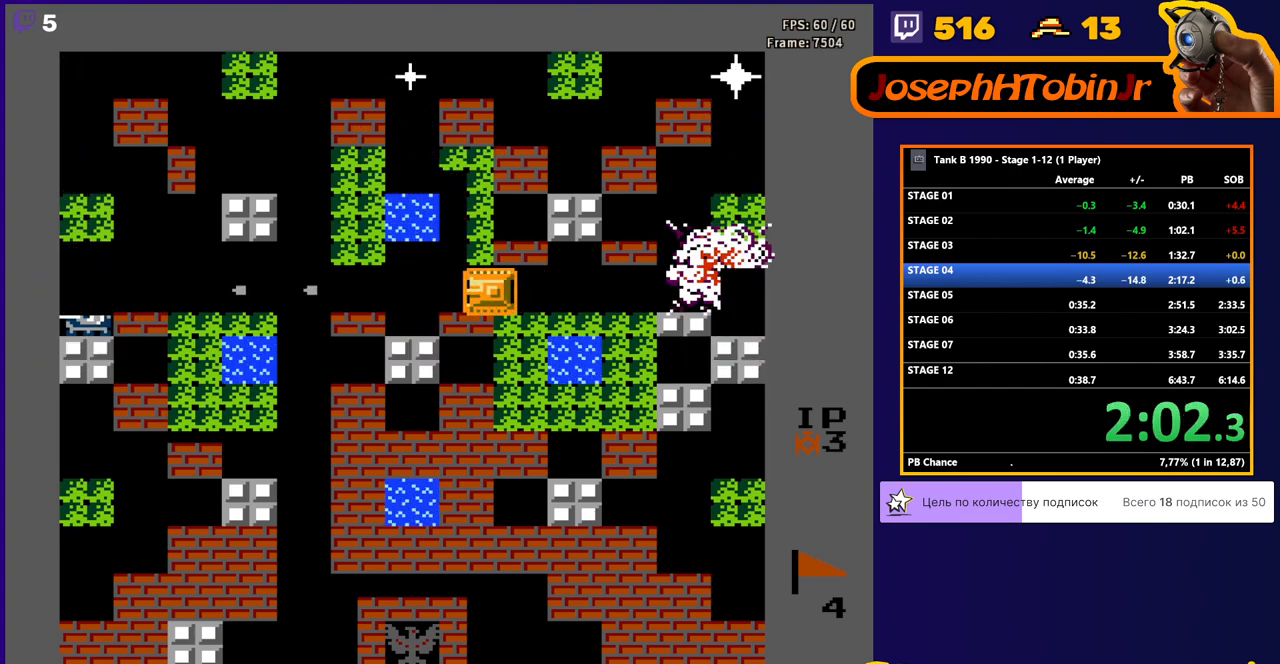
{"buttons": ["DPAD_RIGHT"], "events": [[34, "DPAD_LEFT", "down"], [155, "B", "up"], [379, "DPAD_UP", "down"], [397, "B", "down"], [397, "DPAD_LEFT", "up"], [448, "DPAD_RIGHT", "down"], [483, "B", "up"], [483, "DPAD_UP", "up"]]}
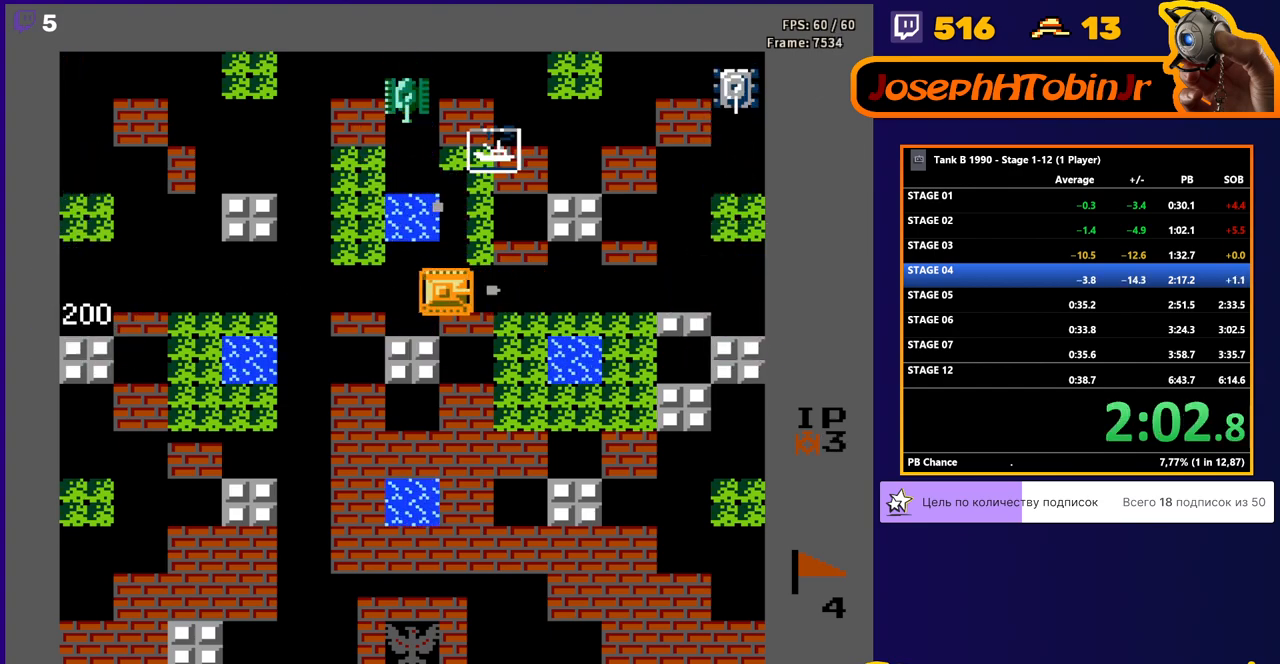
{"buttons": ["DPAD_LEFT"], "events": [[379, "DPAD_LEFT", "down"], [379, "DPAD_RIGHT", "up"]]}
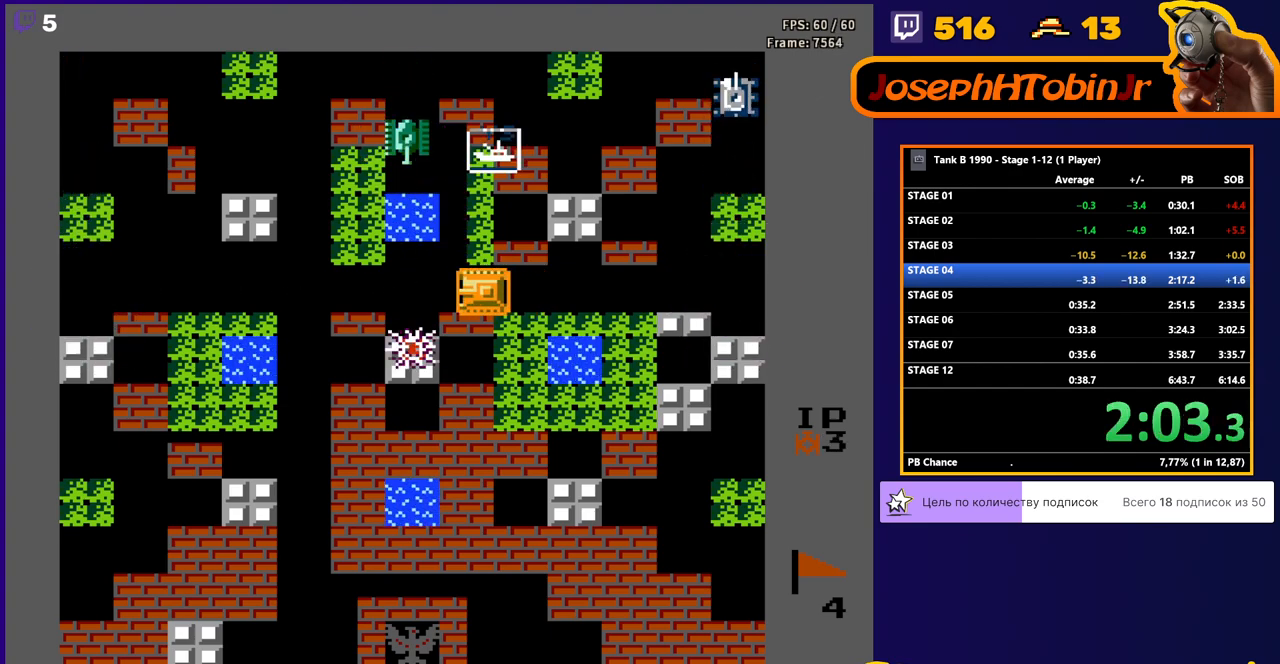
{"buttons": ["DPAD_RIGHT"], "events": [[293, "DPAD_UP", "down"], [310, "DPAD_LEFT", "up"], [328, "B", "down"], [379, "DPAD_RIGHT", "down"], [414, "B", "up"], [414, "DPAD_UP", "up"]]}
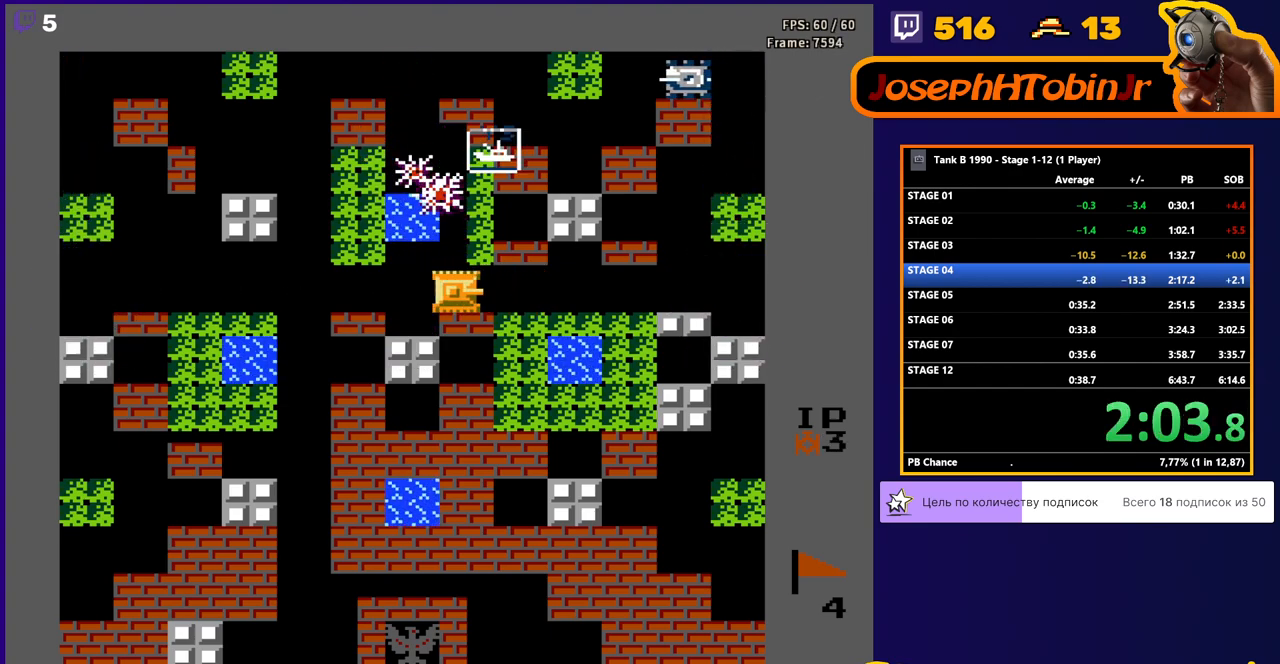
{"buttons": ["B", "DPAD_UP"], "events": [[241, "DPAD_UP", "down"], [259, "B", "down"], [259, "DPAD_RIGHT", "up"]]}
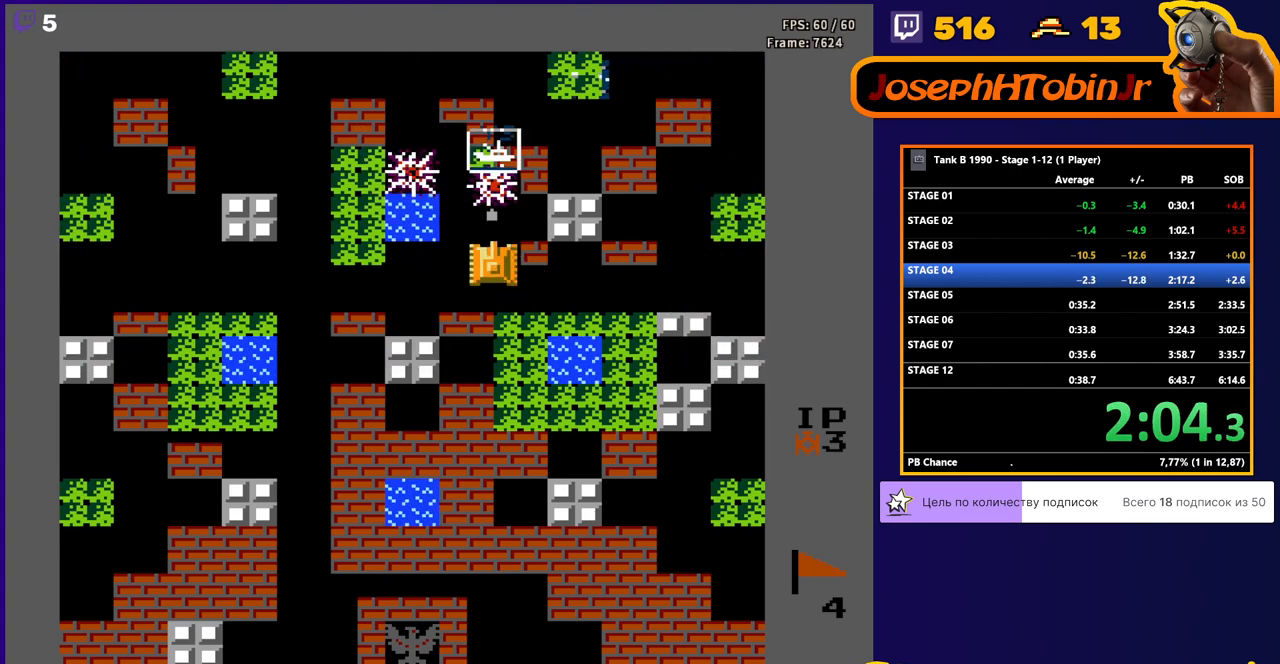
{"buttons": ["B", "DPAD_UP"], "events": []}
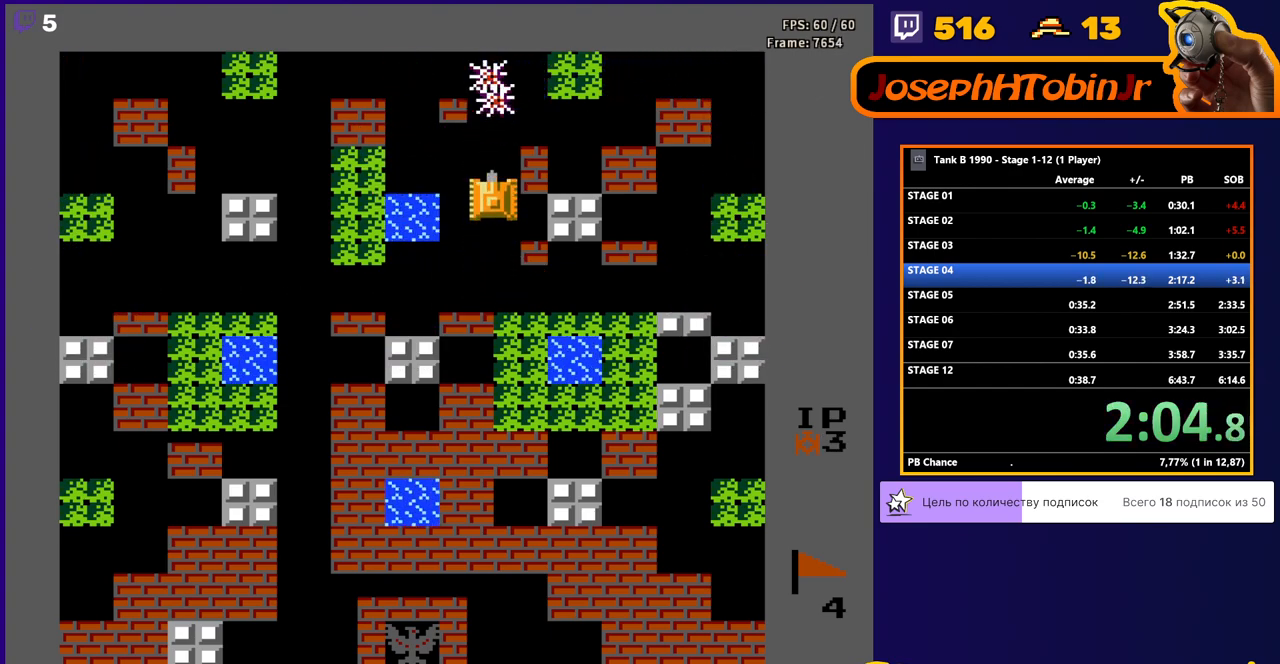
{"buttons": [], "events": [[259, "B", "up"], [500, "DPAD_UP", "up"]]}